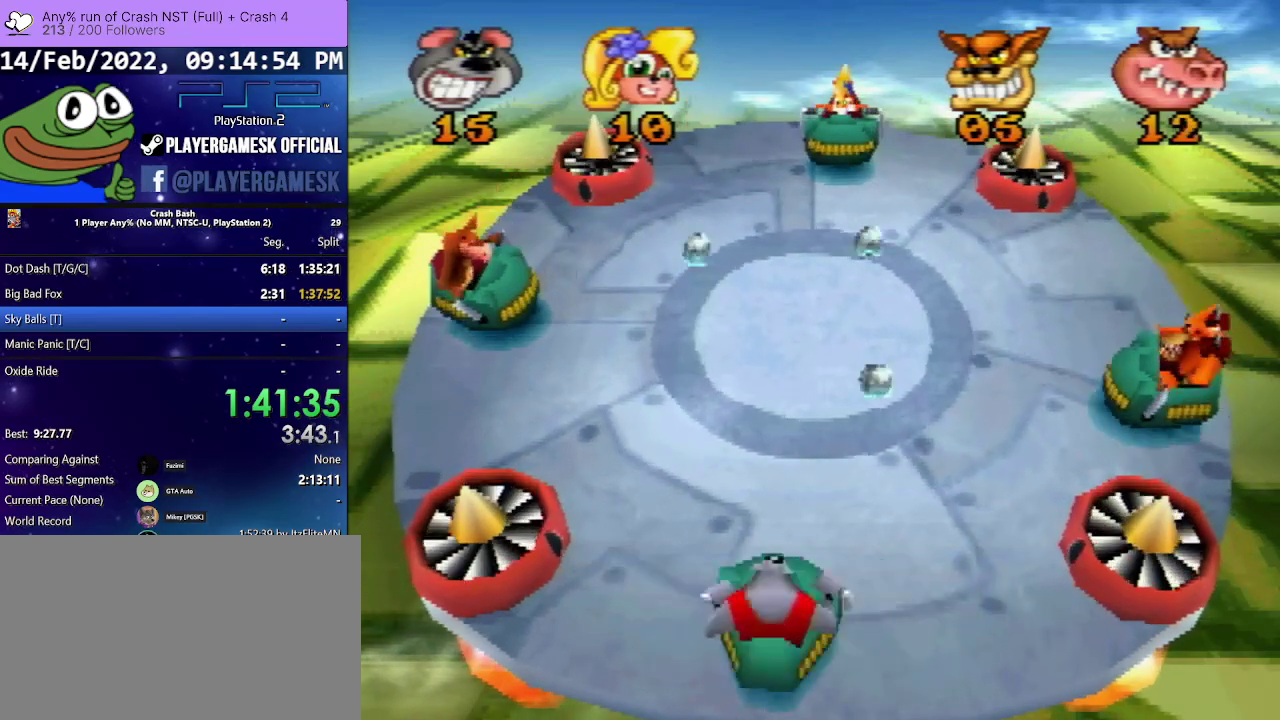
Gameplay with a controller (PlayStation layout); each line is a JSON object with the inputs held at the frame after it. "events" lists button and stick changes between this image and that frame as [ms after this image, input, new state], when the widget could be followed in between. Not read: ANALOG L3 R3 left_stick right_stick.
{"buttons": [], "events": [[33, "DPAD_RIGHT", "up"], [200, "DPAD_LEFT", "down"], [467, "DPAD_LEFT", "up"]]}
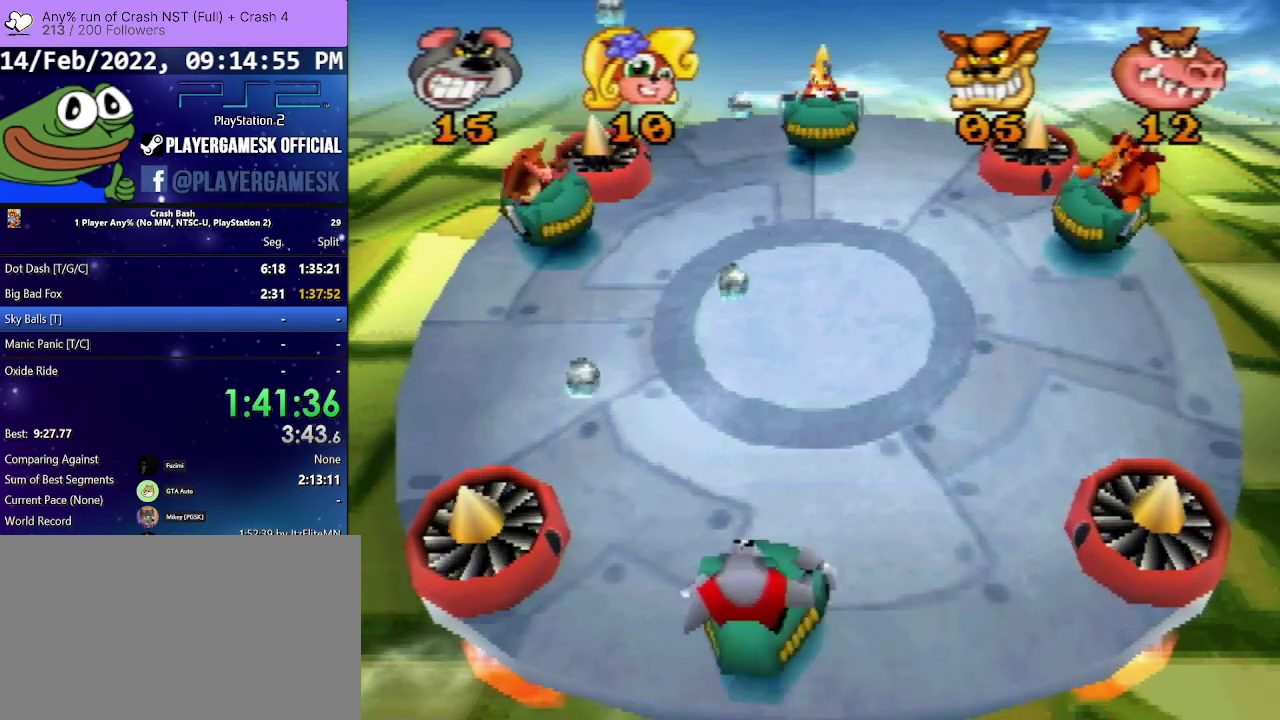
{"buttons": [], "events": []}
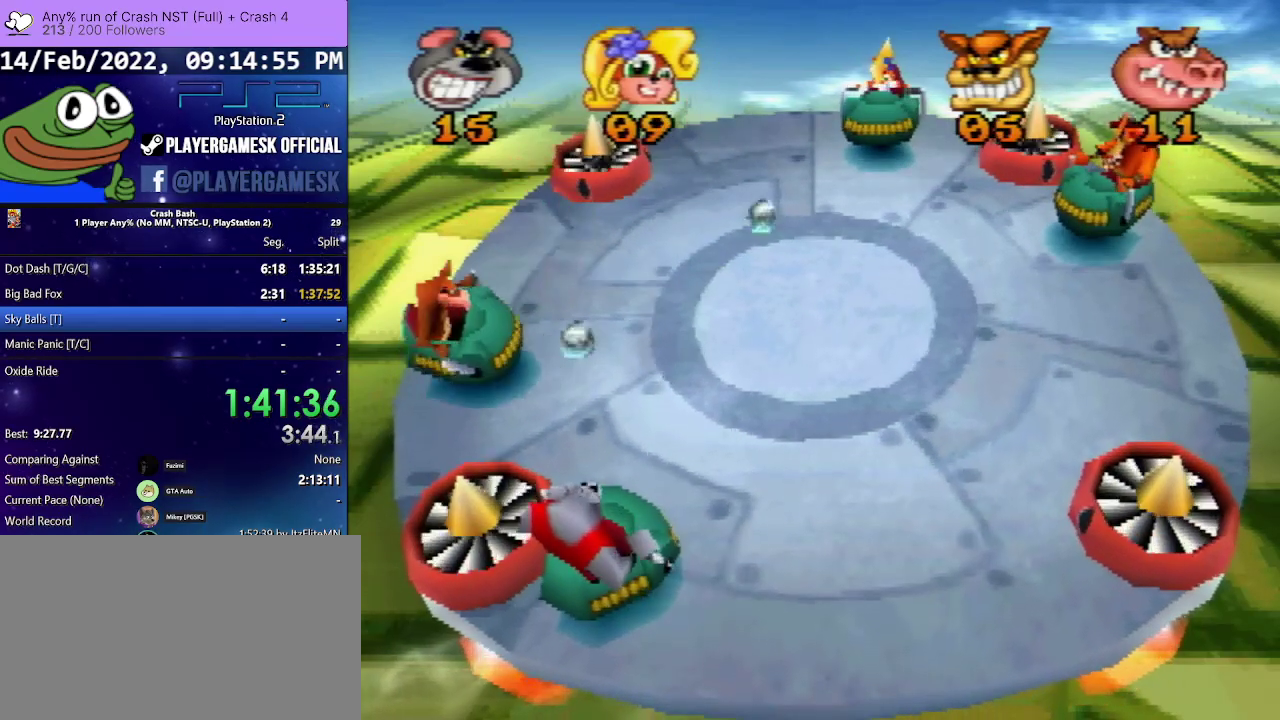
{"buttons": ["DPAD_RIGHT"], "events": [[500, "DPAD_RIGHT", "down"]]}
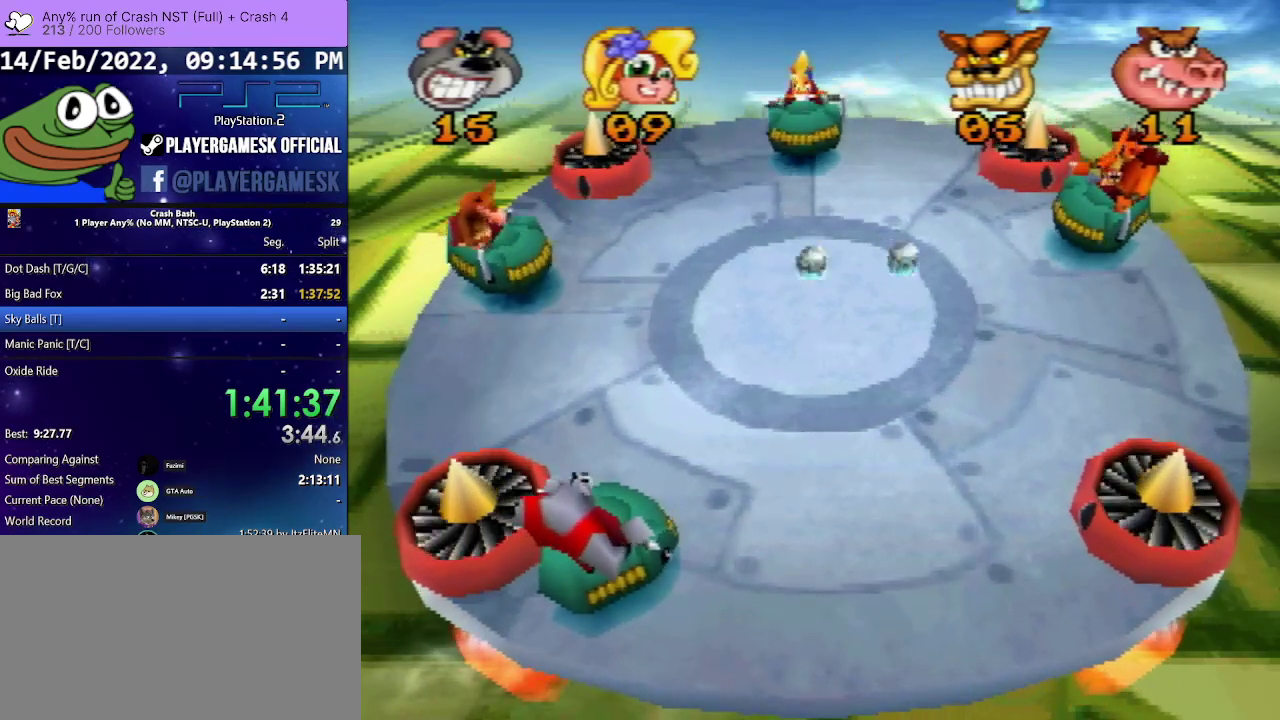
{"buttons": [], "events": [[133, "DPAD_RIGHT", "up"]]}
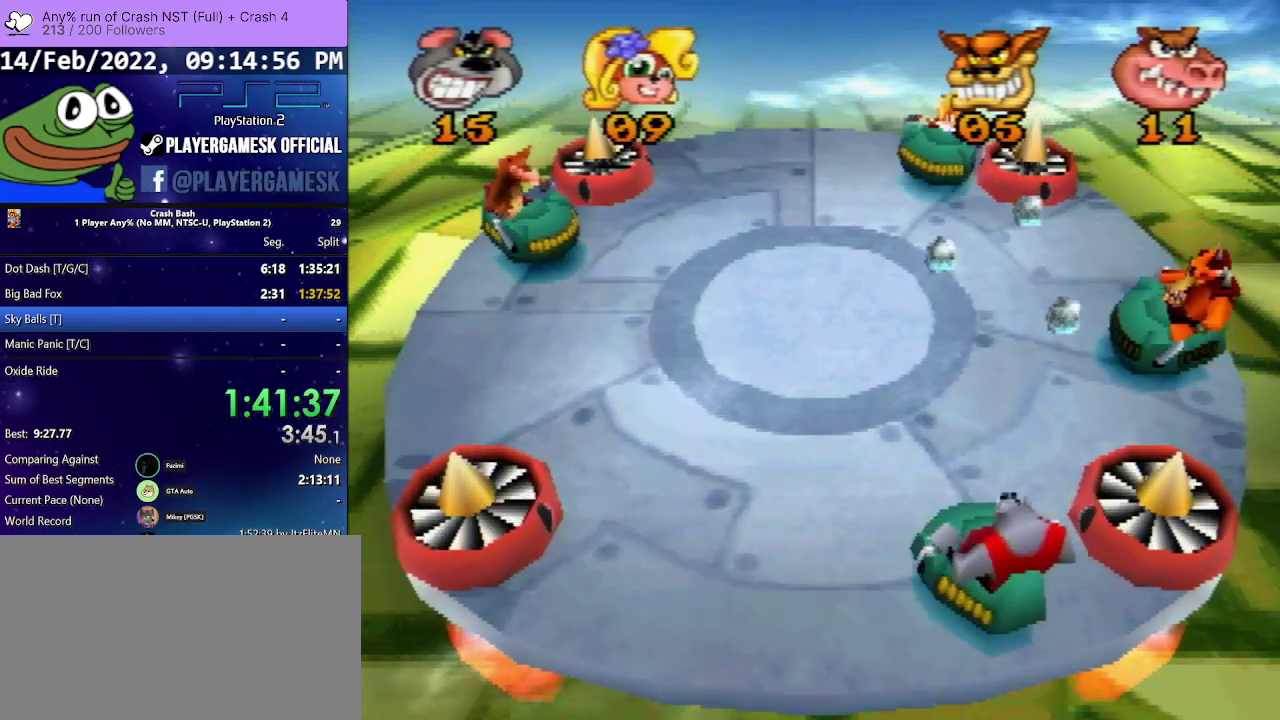
{"buttons": [], "events": []}
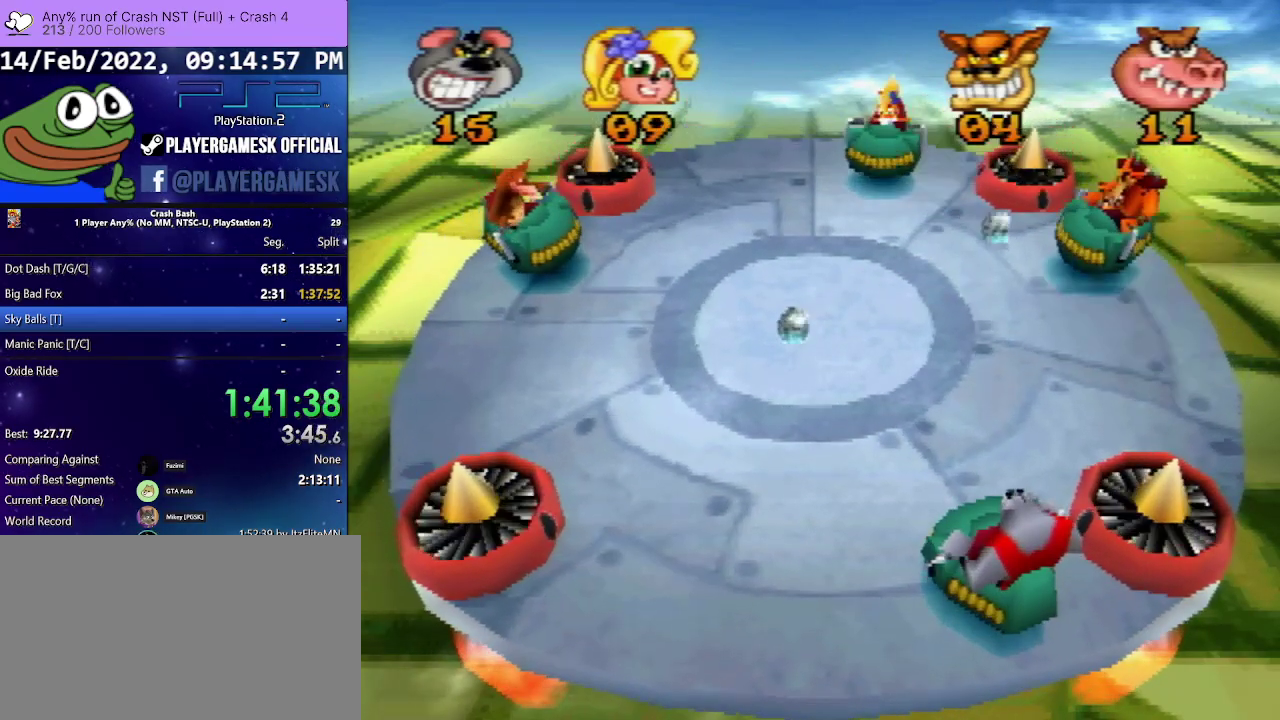
{"buttons": [], "events": []}
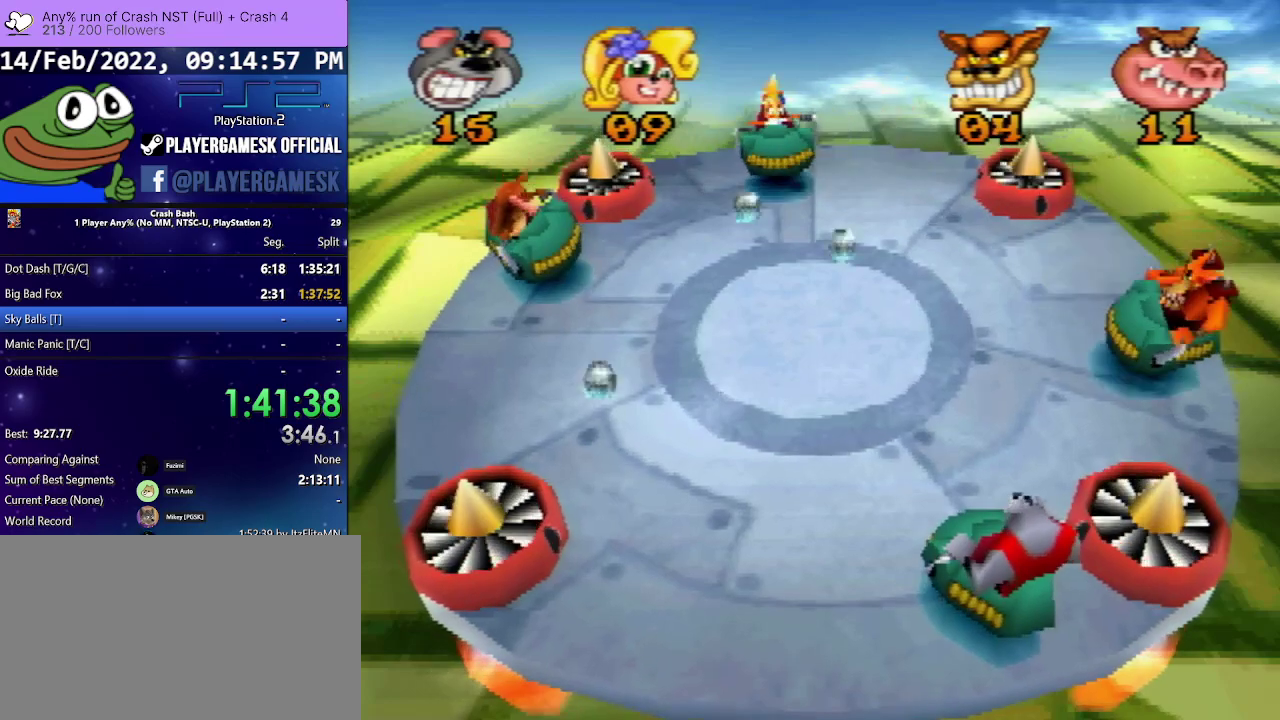
{"buttons": [], "events": []}
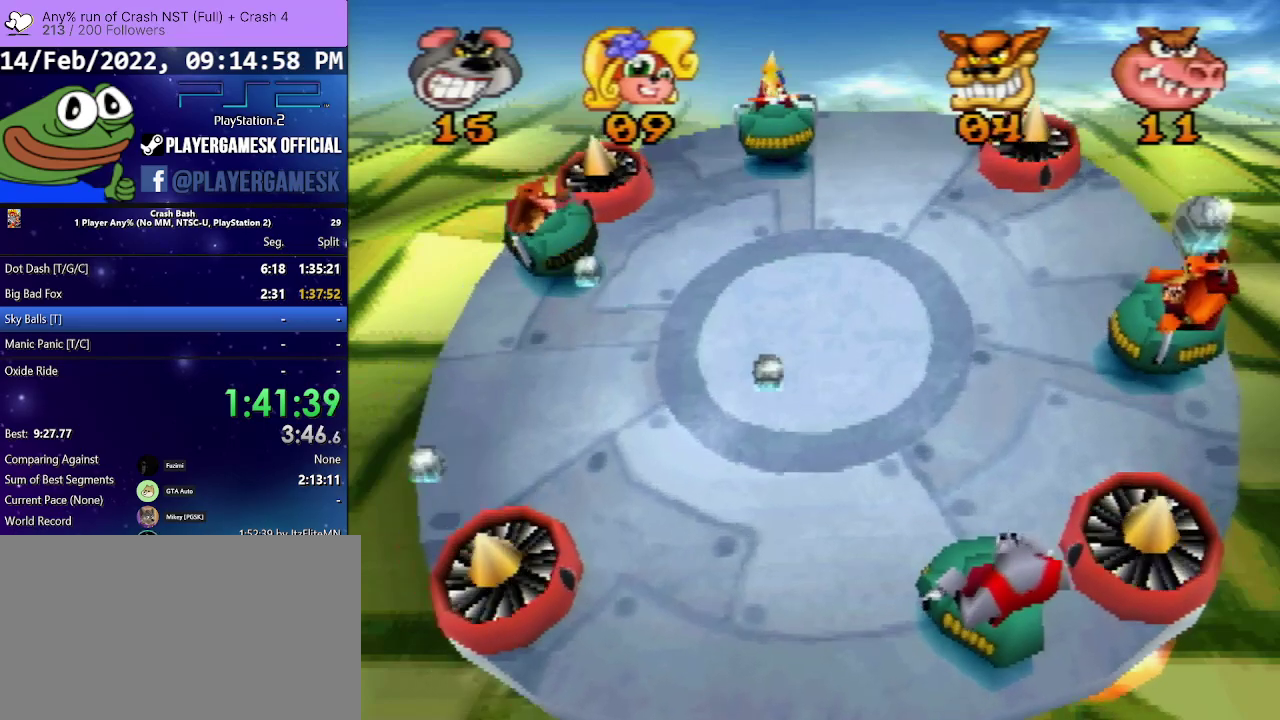
{"buttons": ["SQUARE", "DPAD_LEFT"], "events": [[200, "DPAD_LEFT", "down"], [267, "SQUARE", "down"], [400, "SQUARE", "up"], [467, "SQUARE", "down"]]}
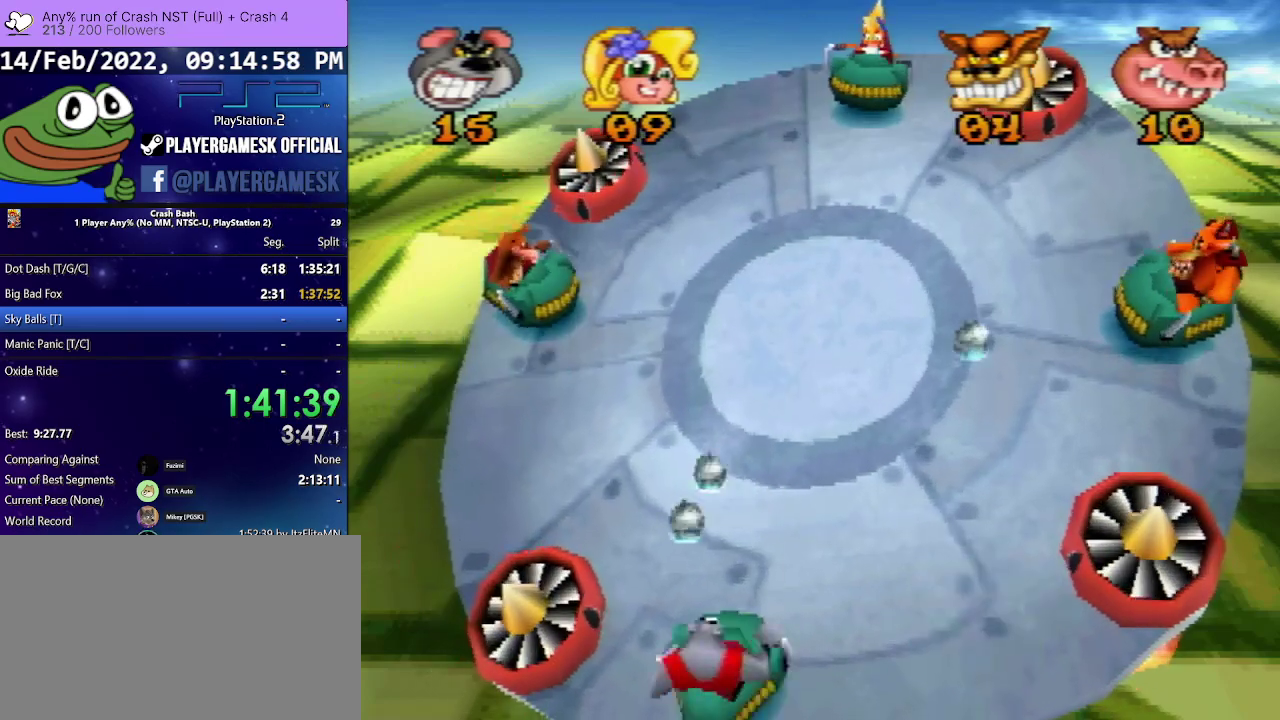
{"buttons": ["DPAD_LEFT"], "events": [[100, "DPAD_LEFT", "up"], [100, "DPAD_RIGHT", "down"], [233, "SQUARE", "up"], [300, "DPAD_RIGHT", "up"], [500, "DPAD_LEFT", "down"]]}
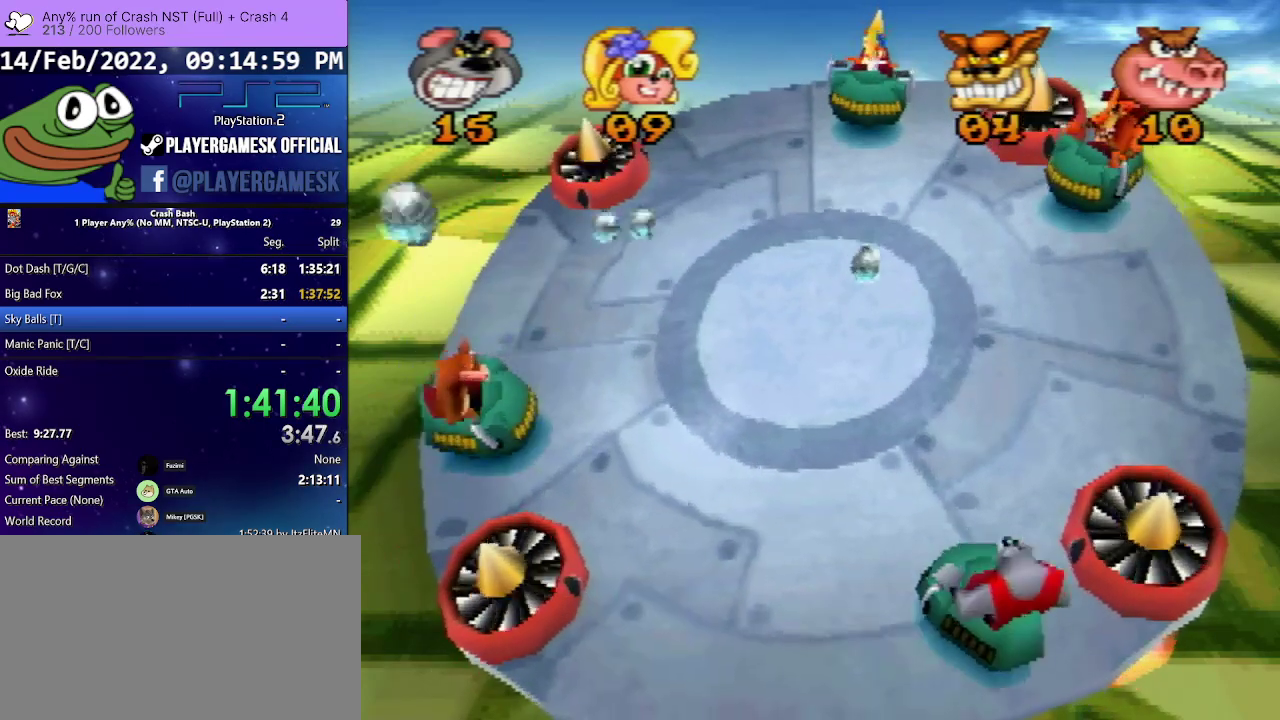
{"buttons": [], "events": [[200, "DPAD_LEFT", "up"]]}
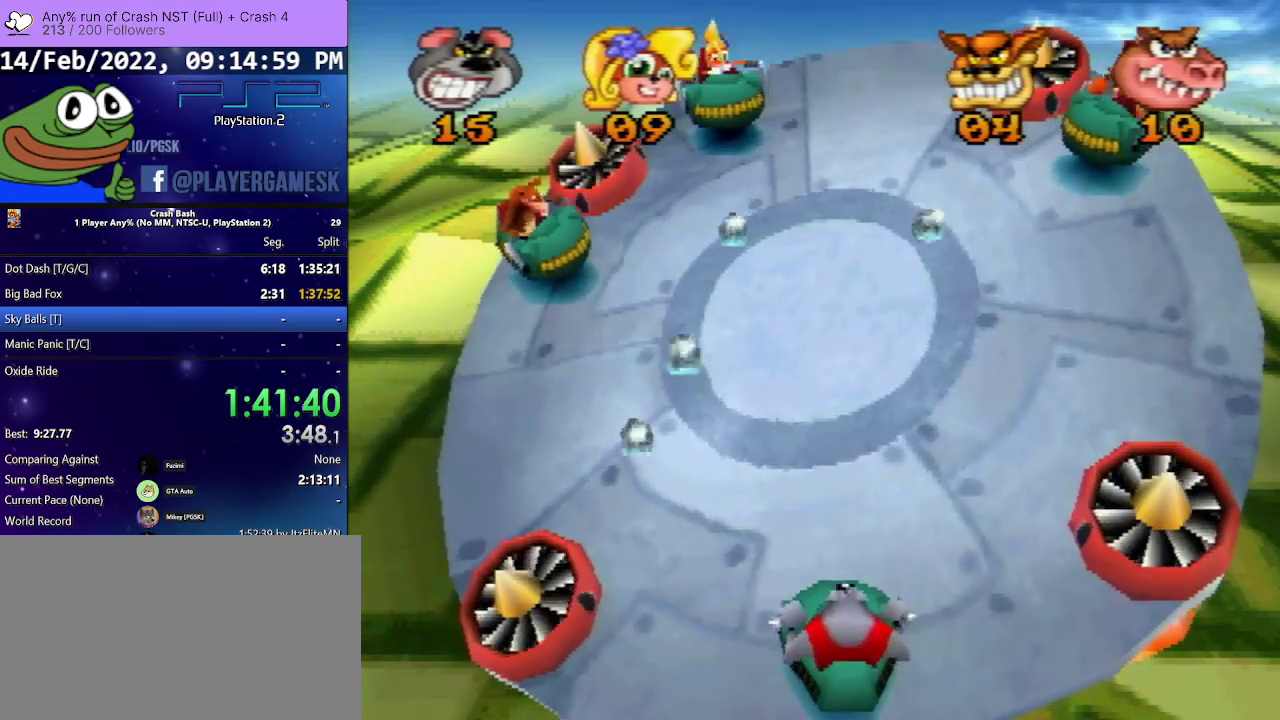
{"buttons": ["SQUARE"], "events": [[67, "DPAD_LEFT", "down"], [100, "SQUARE", "down"], [500, "DPAD_LEFT", "up"]]}
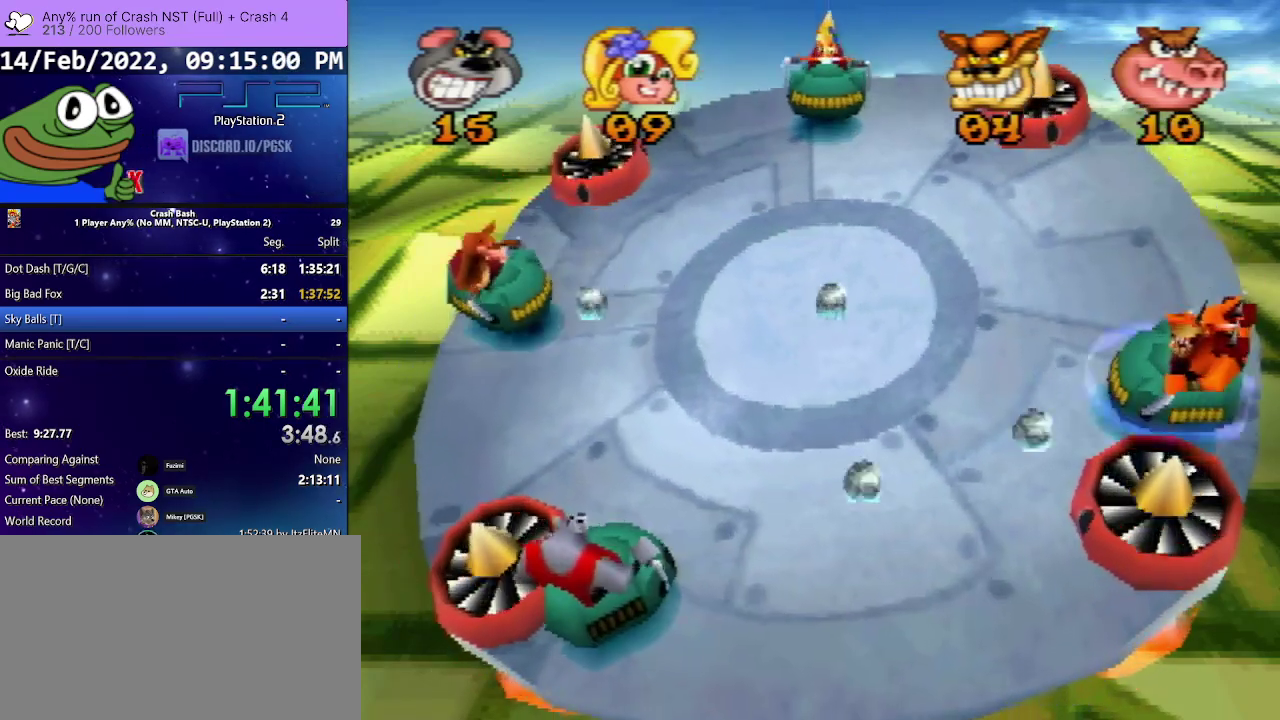
{"buttons": ["DPAD_UP", "DPAD_LEFT"], "events": [[33, "DPAD_RIGHT", "down"], [33, "SQUARE", "up"], [100, "SQUARE", "down"], [233, "SQUARE", "up"], [300, "DPAD_RIGHT", "up"], [333, "DPAD_LEFT", "down"], [333, "DPAD_UP", "down"], [333, "SQUARE", "down"], [433, "SQUARE", "up"]]}
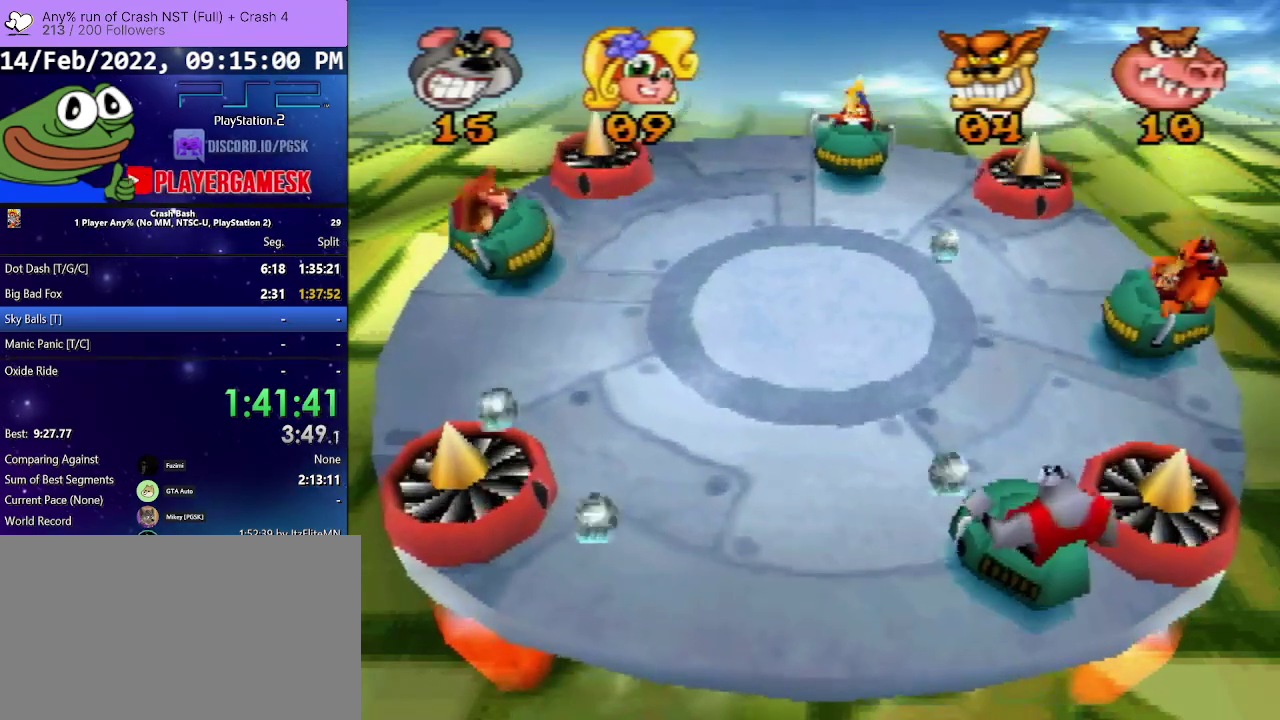
{"buttons": ["SQUARE", "DPAD_RIGHT"], "events": [[33, "SQUARE", "down"], [167, "SQUARE", "up"], [267, "SQUARE", "down"], [367, "SQUARE", "up"], [400, "DPAD_LEFT", "up"], [400, "DPAD_UP", "up"], [433, "DPAD_RIGHT", "down"], [467, "SQUARE", "down"]]}
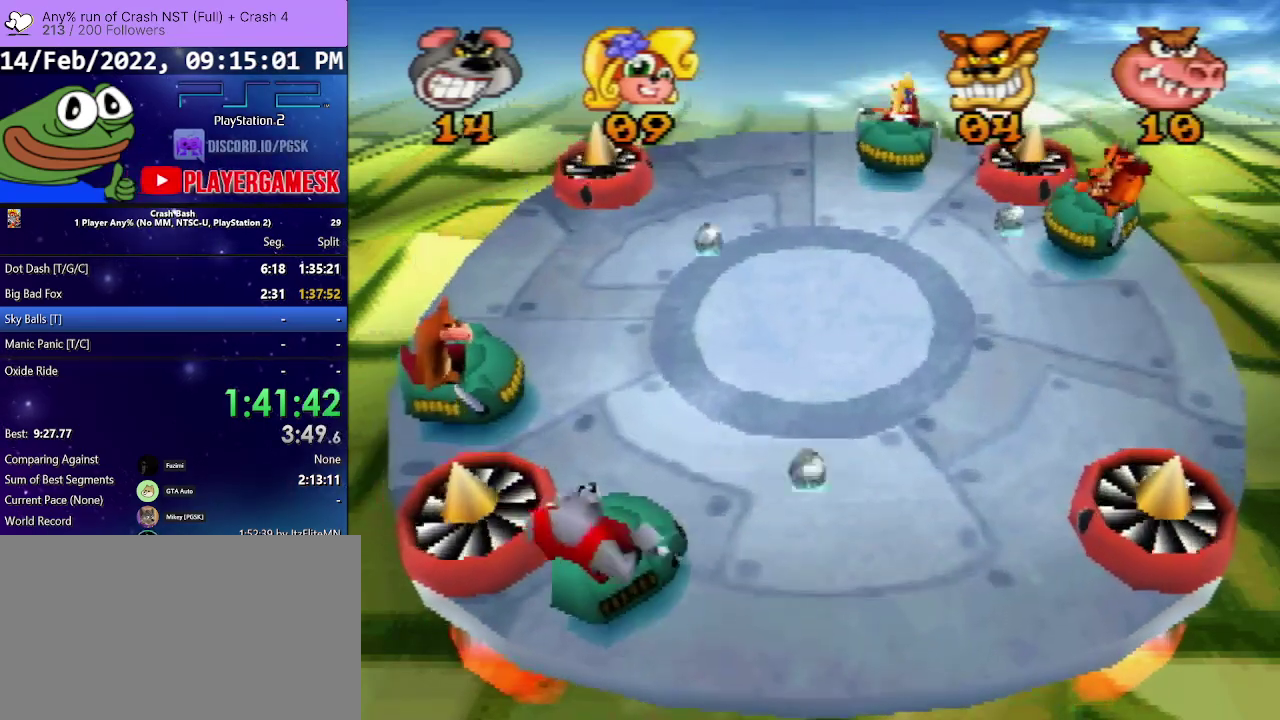
{"buttons": ["SQUARE"], "events": [[67, "SQUARE", "up"], [100, "DPAD_RIGHT", "up"], [233, "DPAD_RIGHT", "down"], [233, "SQUARE", "down"], [367, "SQUARE", "up"], [467, "SQUARE", "down"], [500, "DPAD_RIGHT", "up"]]}
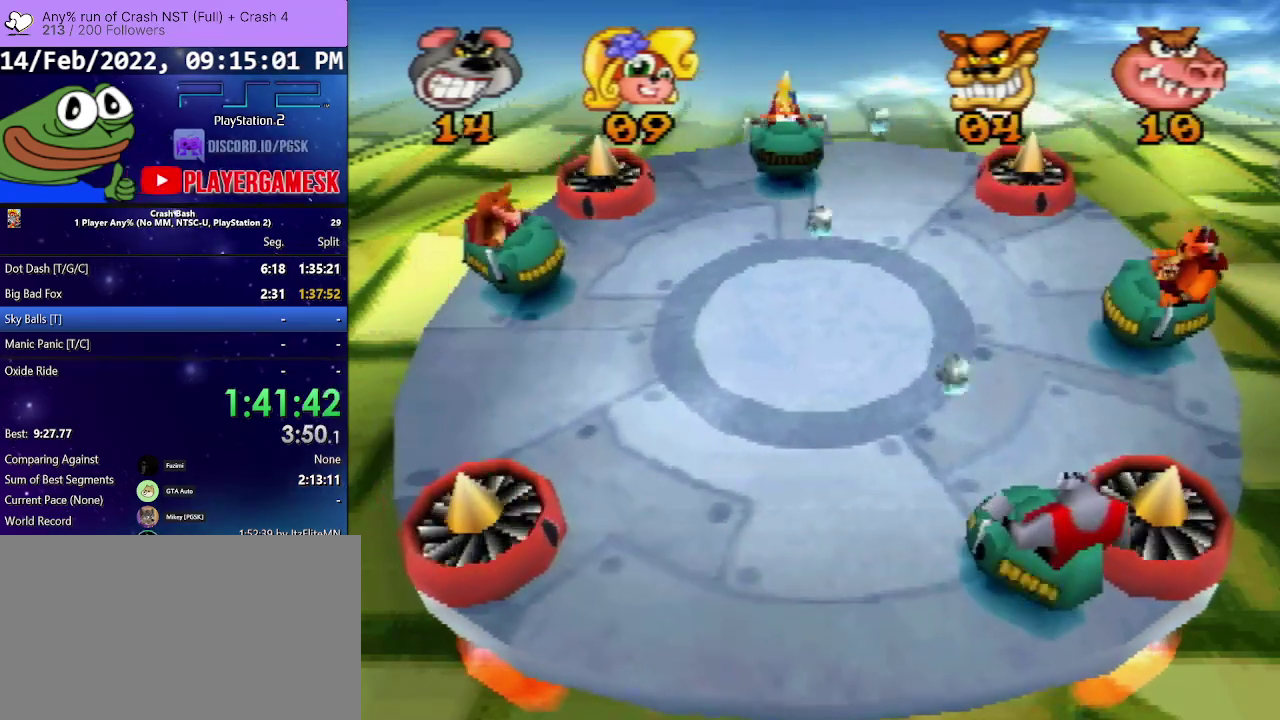
{"buttons": ["DPAD_RIGHT"], "events": [[67, "DPAD_LEFT", "down"], [67, "SQUARE", "up"], [200, "SQUARE", "down"], [300, "DPAD_LEFT", "up"], [300, "SQUARE", "up"], [367, "DPAD_RIGHT", "down"]]}
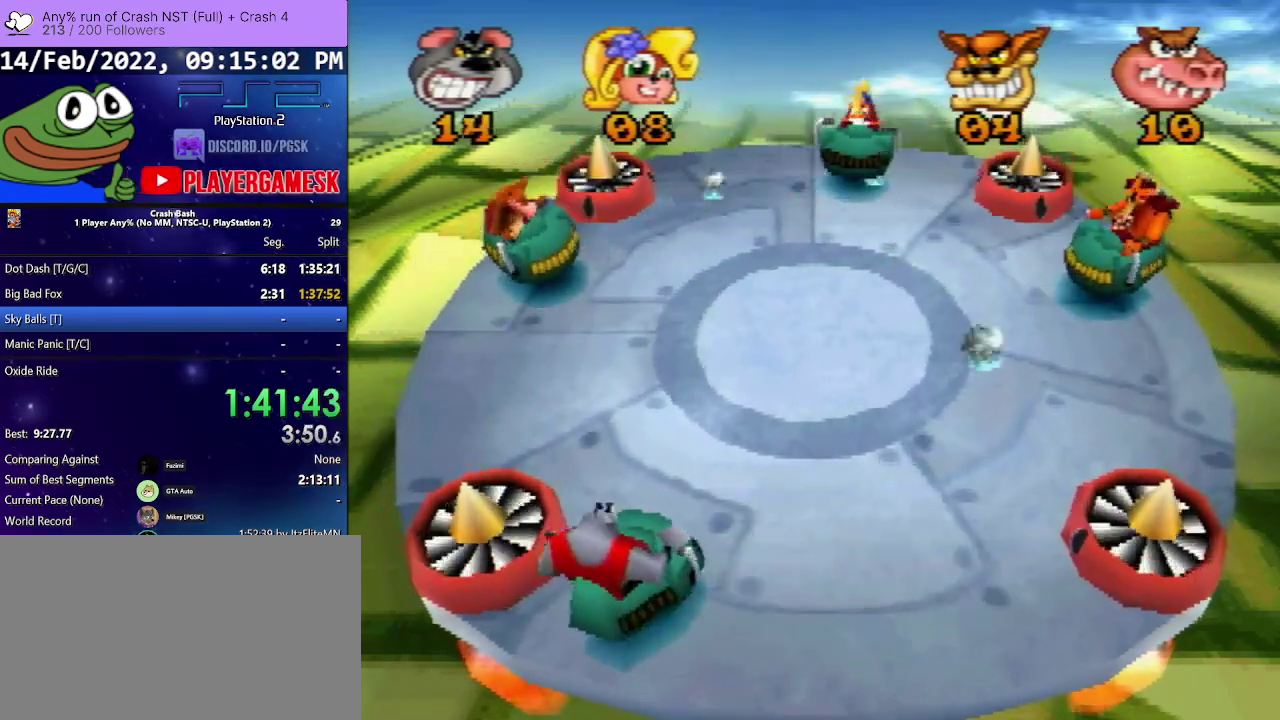
{"buttons": [], "events": [[133, "DPAD_RIGHT", "up"]]}
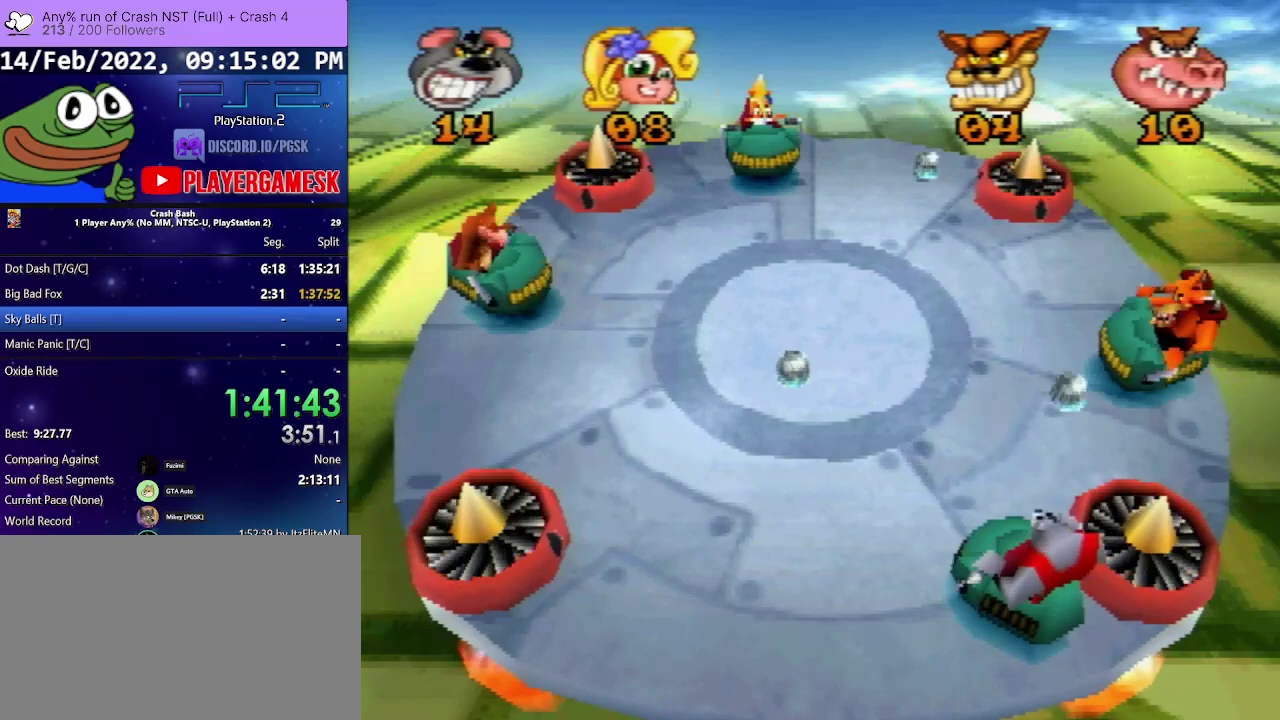
{"buttons": ["DPAD_LEFT"], "events": [[267, "SQUARE", "down"], [367, "DPAD_LEFT", "down"], [433, "SQUARE", "up"]]}
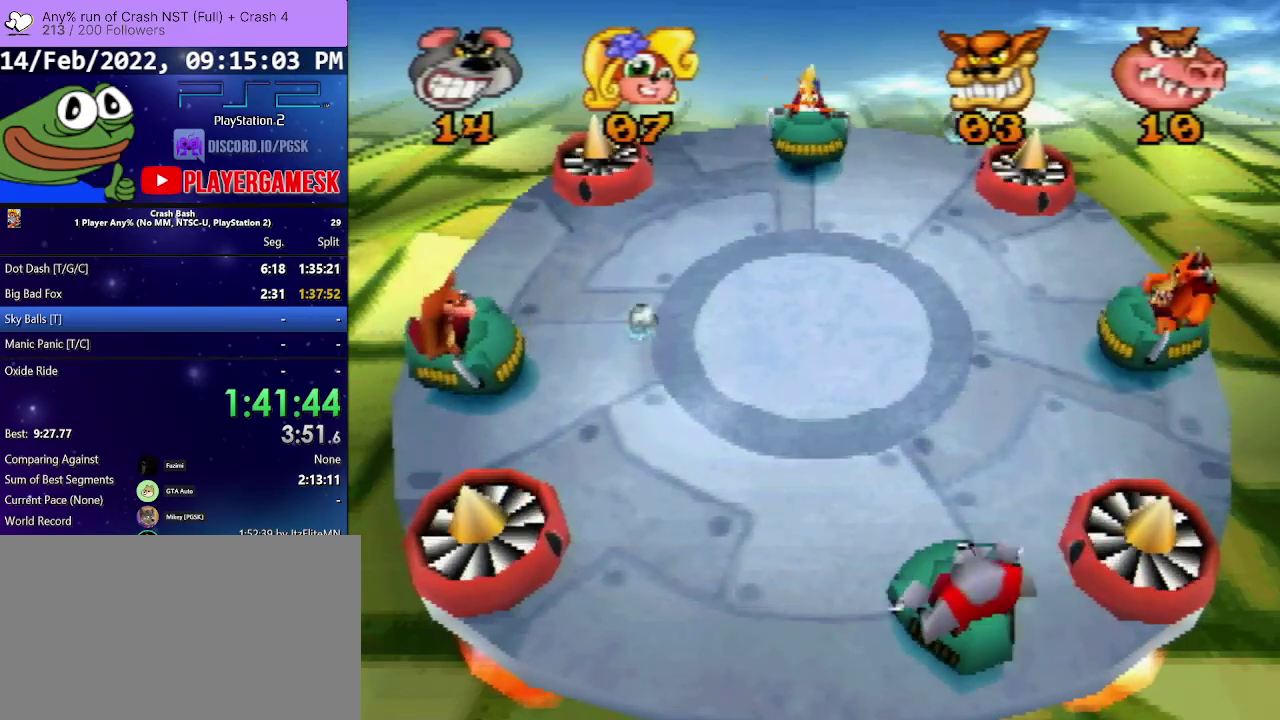
{"buttons": [], "events": [[33, "DPAD_LEFT", "up"], [133, "DPAD_RIGHT", "down"], [300, "DPAD_RIGHT", "up"]]}
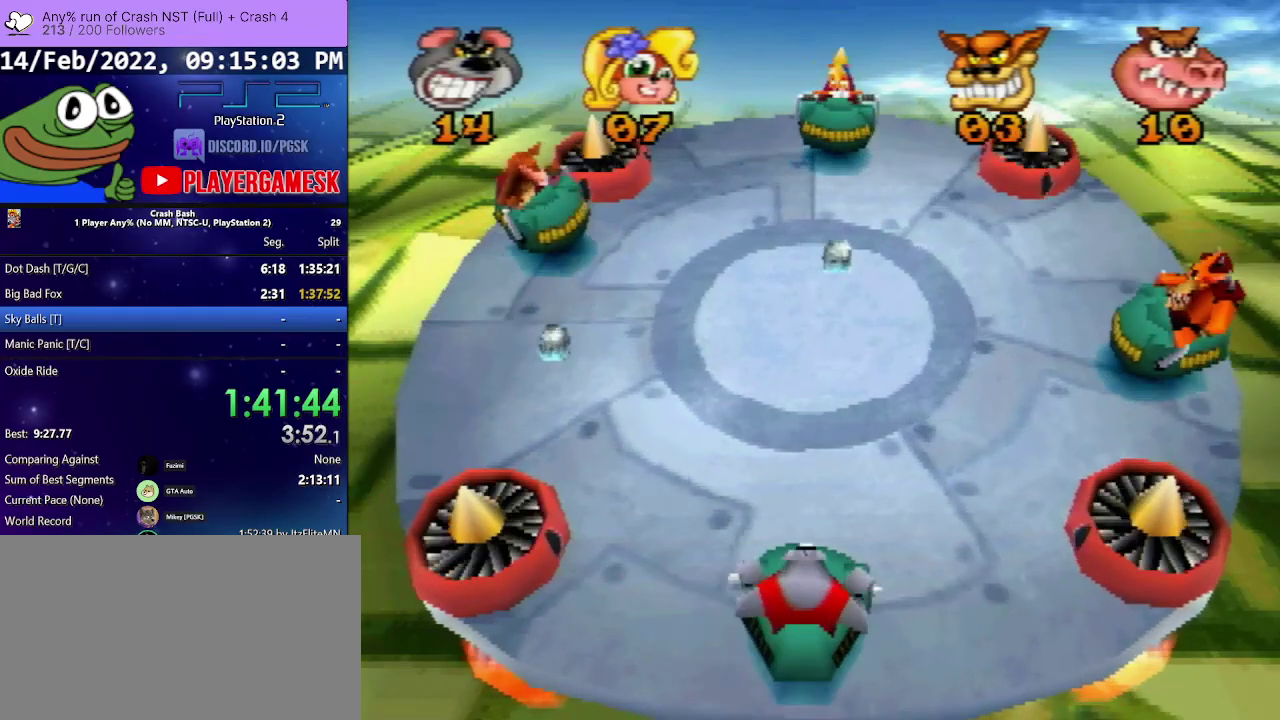
{"buttons": ["SQUARE", "DPAD_LEFT"], "events": [[200, "DPAD_LEFT", "down"], [400, "SQUARE", "down"]]}
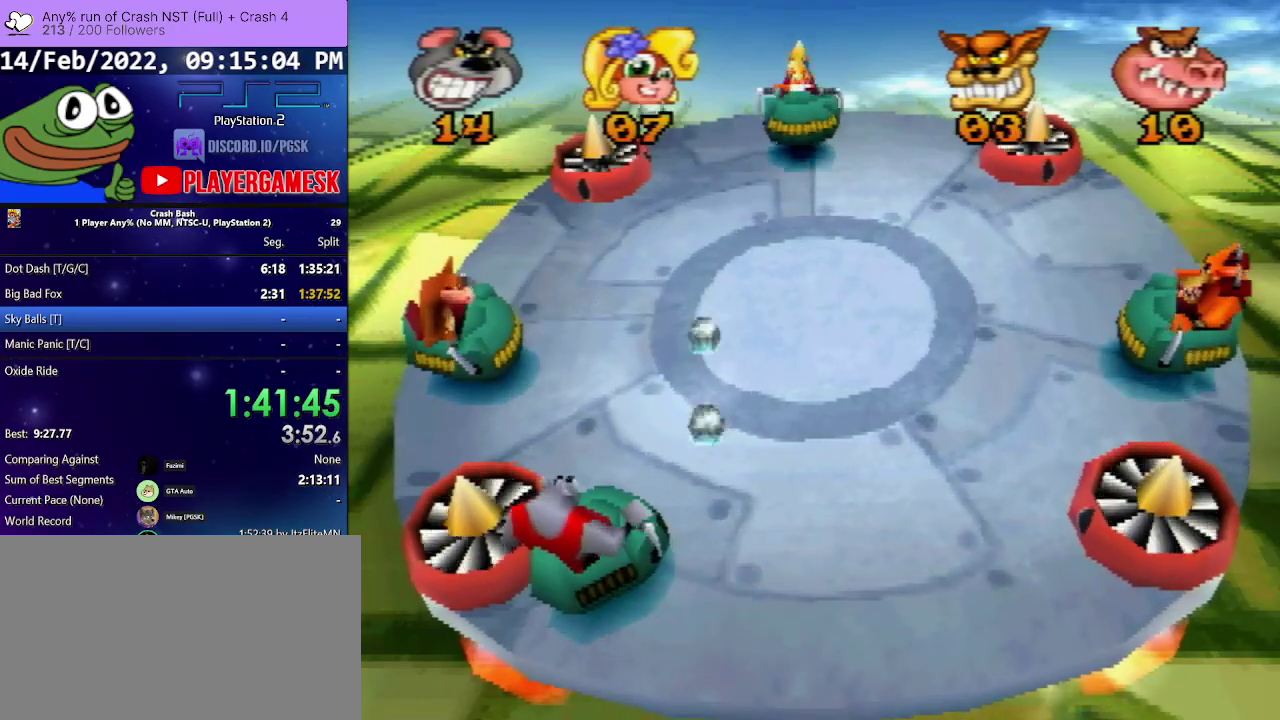
{"buttons": [], "events": [[100, "DPAD_LEFT", "up"], [100, "SQUARE", "up"], [133, "DPAD_RIGHT", "down"], [367, "DPAD_RIGHT", "up"]]}
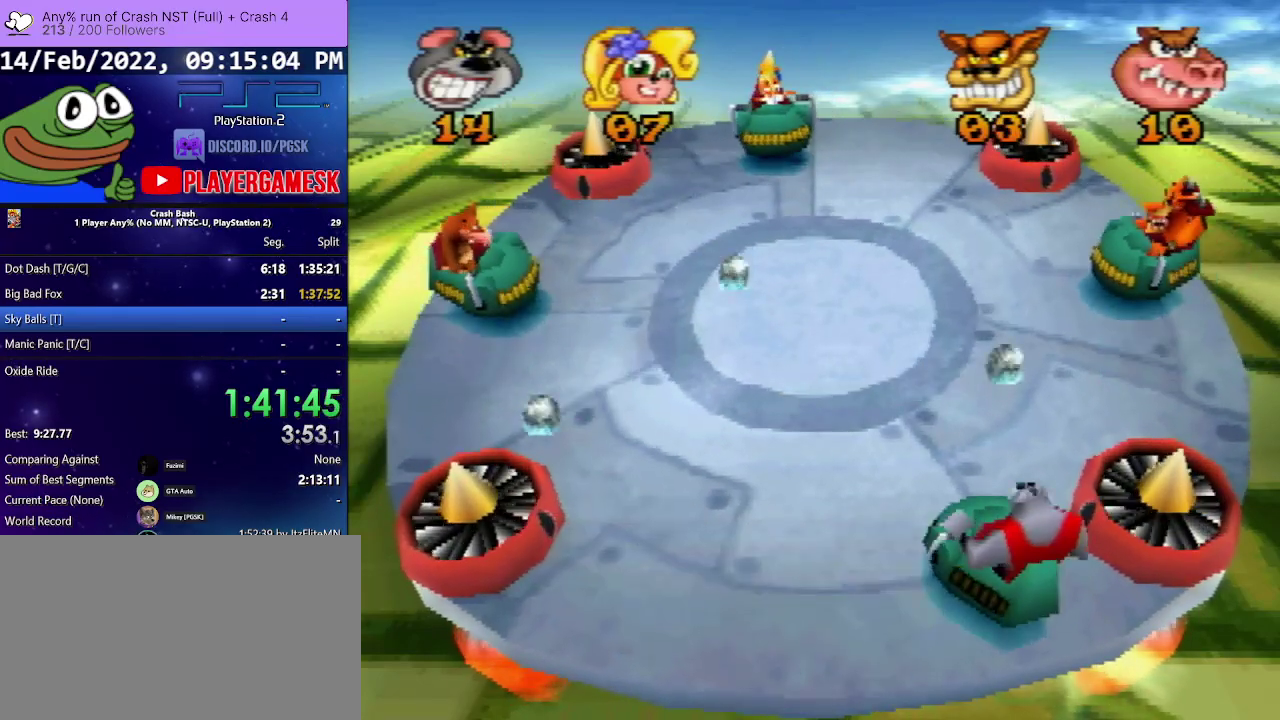
{"buttons": ["DPAD_LEFT"], "events": [[267, "DPAD_LEFT", "down"]]}
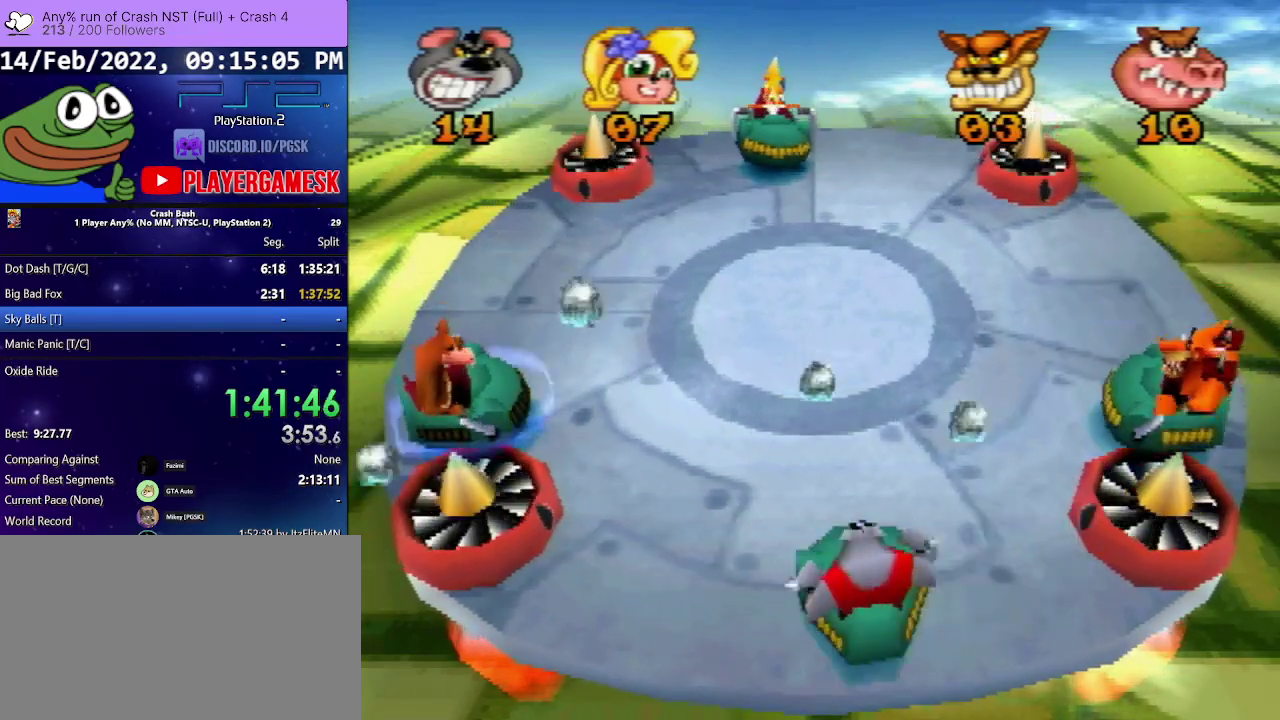
{"buttons": ["SQUARE", "DPAD_RIGHT"], "events": [[33, "DPAD_LEFT", "up"], [167, "DPAD_RIGHT", "down"], [233, "SQUARE", "down"], [367, "SQUARE", "up"], [433, "SQUARE", "down"]]}
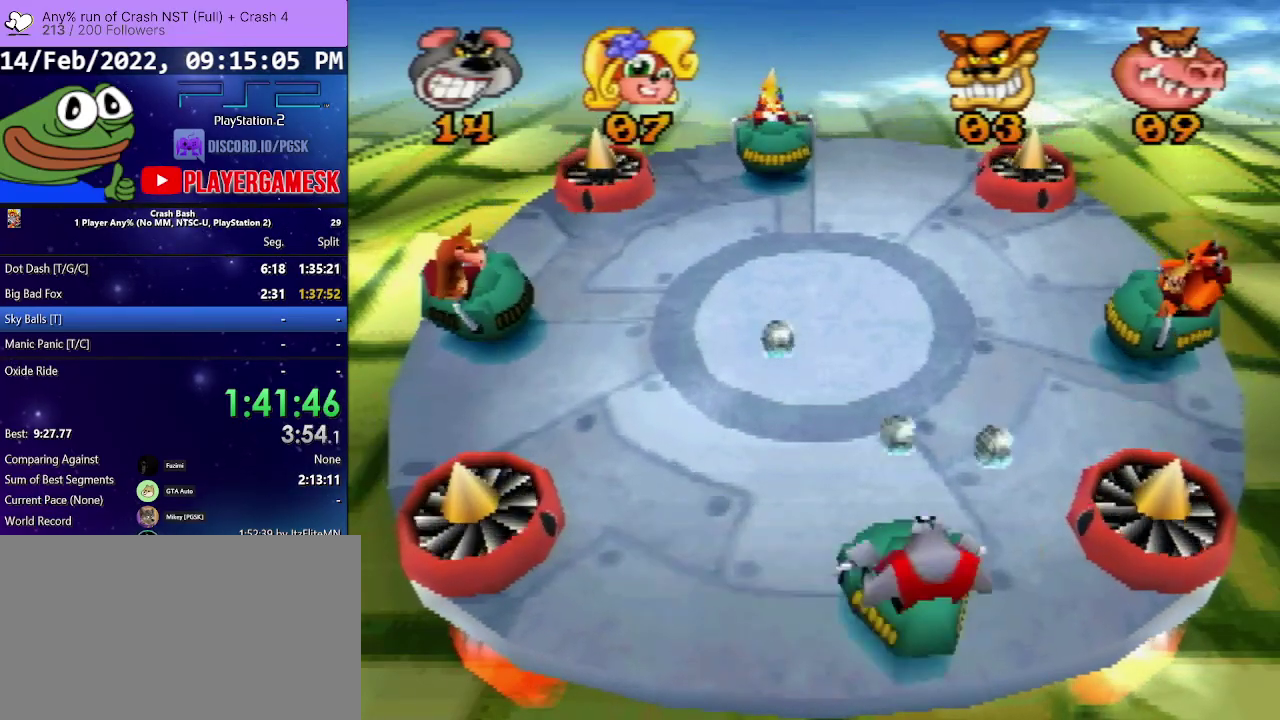
{"buttons": ["DPAD_LEFT"], "events": [[100, "SQUARE", "up"], [167, "SQUARE", "down"], [200, "DPAD_RIGHT", "up"], [300, "SQUARE", "up"], [367, "DPAD_LEFT", "down"]]}
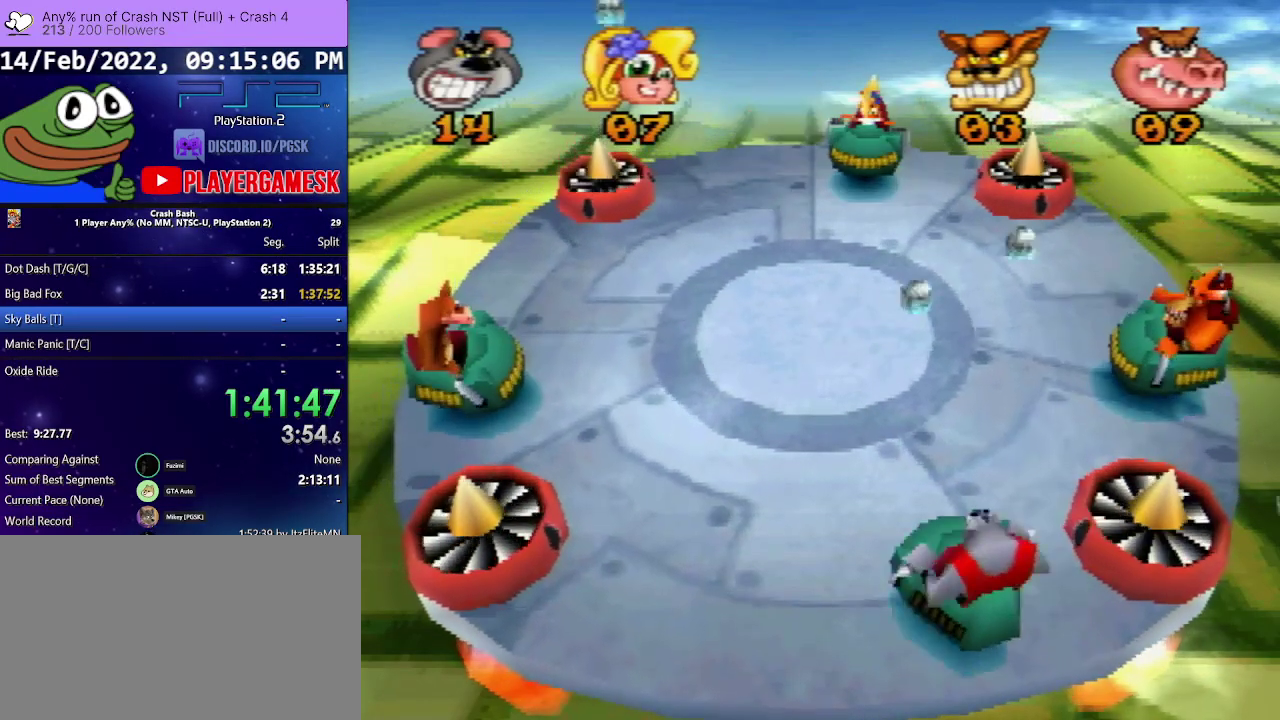
{"buttons": [], "events": [[33, "DPAD_LEFT", "up"], [100, "DPAD_RIGHT", "down"], [400, "DPAD_RIGHT", "up"]]}
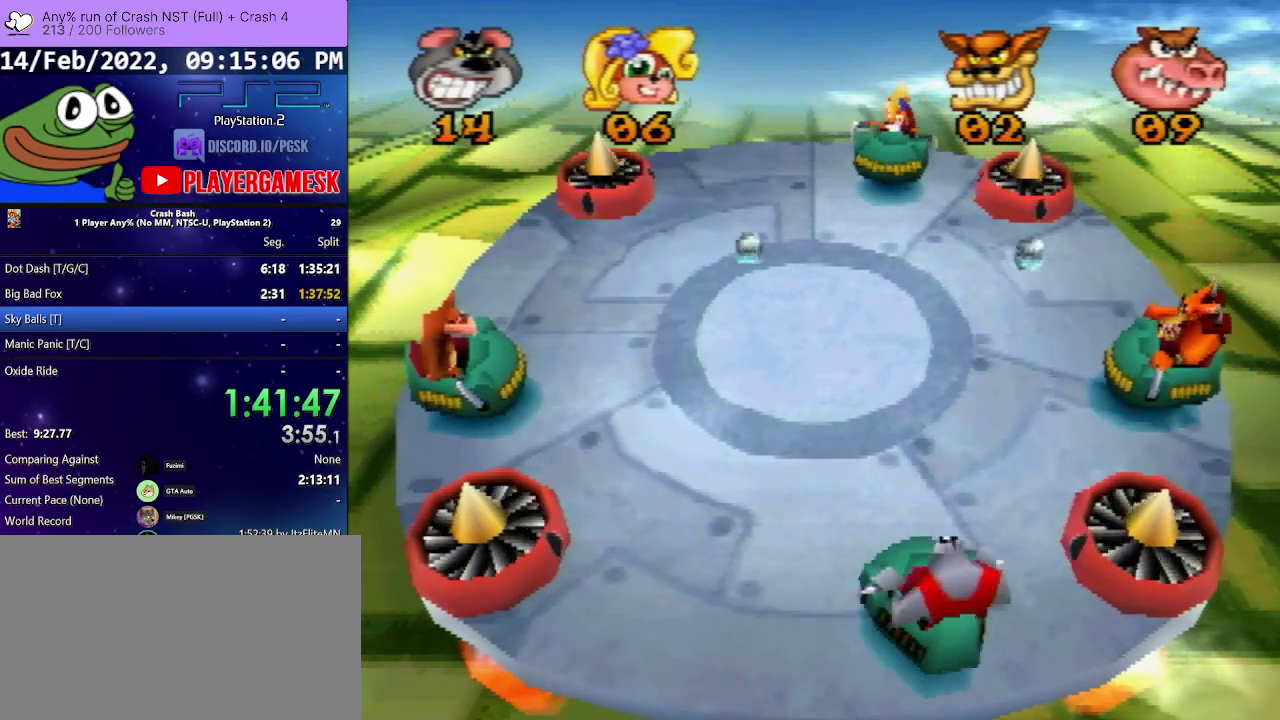
{"buttons": [], "events": []}
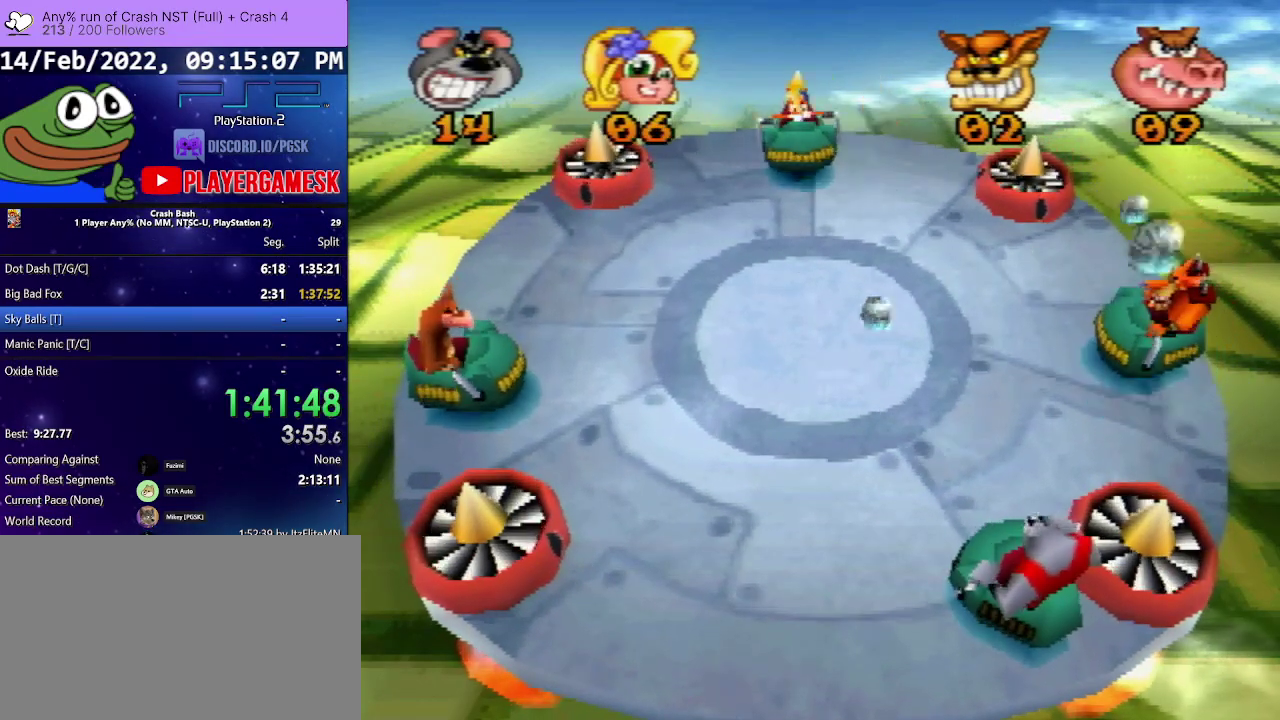
{"buttons": [], "events": []}
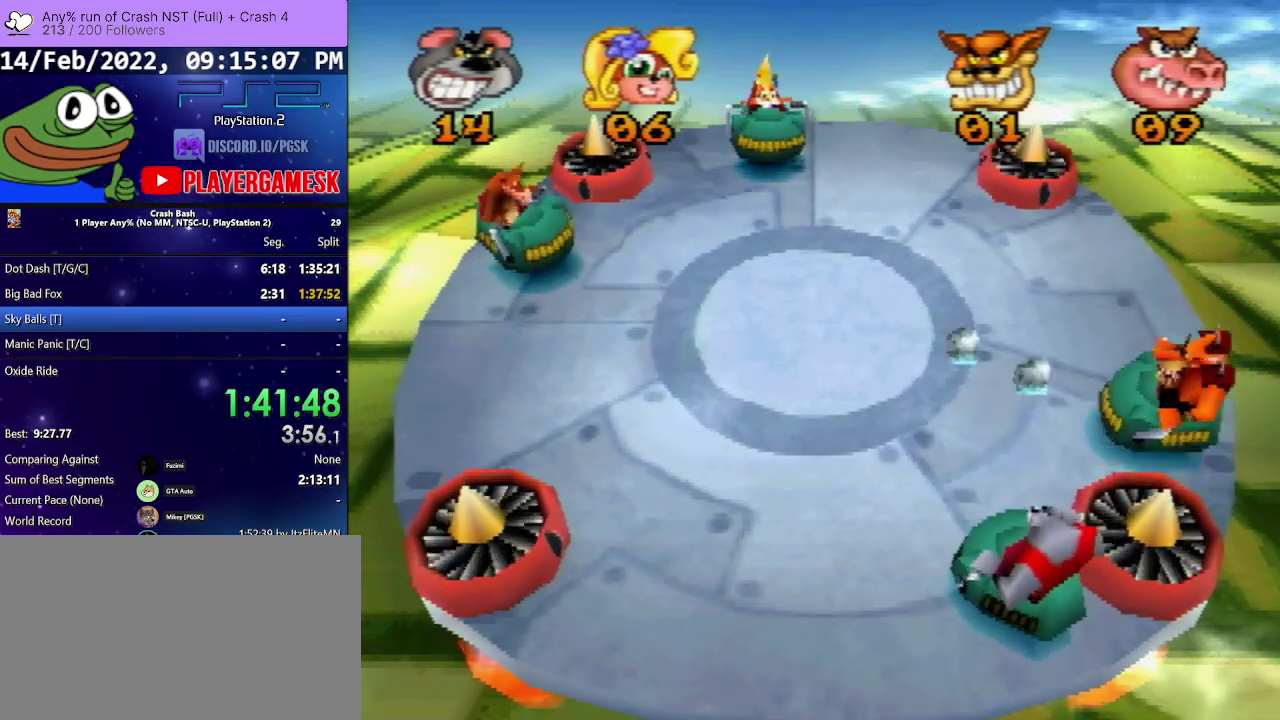
{"buttons": ["DPAD_LEFT"], "events": [[500, "DPAD_LEFT", "down"]]}